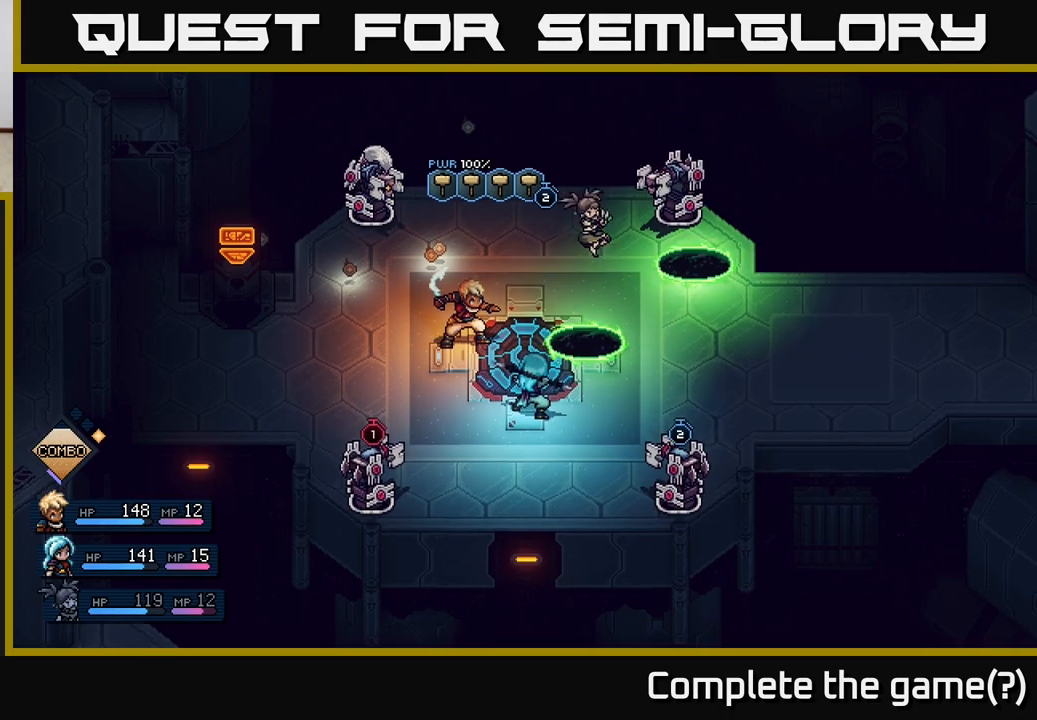
Gameplay with a controller (Xbox layout); each line is a JSON object with the inputs held at the frame after it. "events" lists button and stick changes between this image and that frame as [ms after this image, input, new state], when the widget could be followed in between.
{"buttons": [], "left_stick": "center", "right_stick": "center", "events": [[267, "A", "down"], [367, "A", "up"]]}
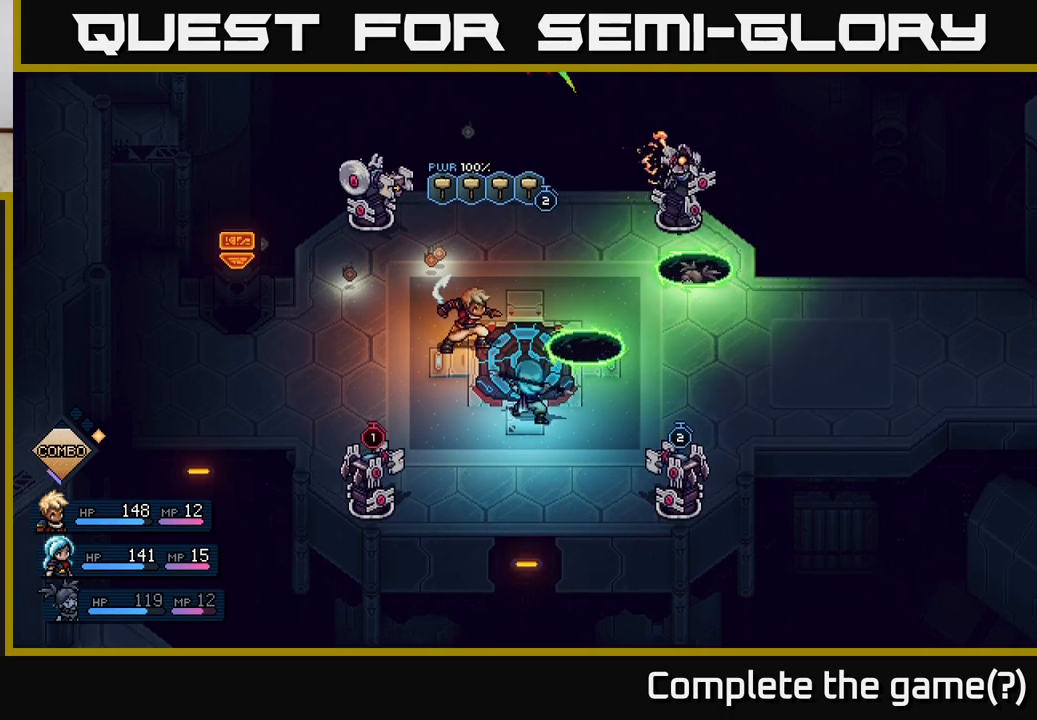
{"buttons": [], "left_stick": "center", "right_stick": "center", "events": [[350, "A", "down"], [450, "A", "up"]]}
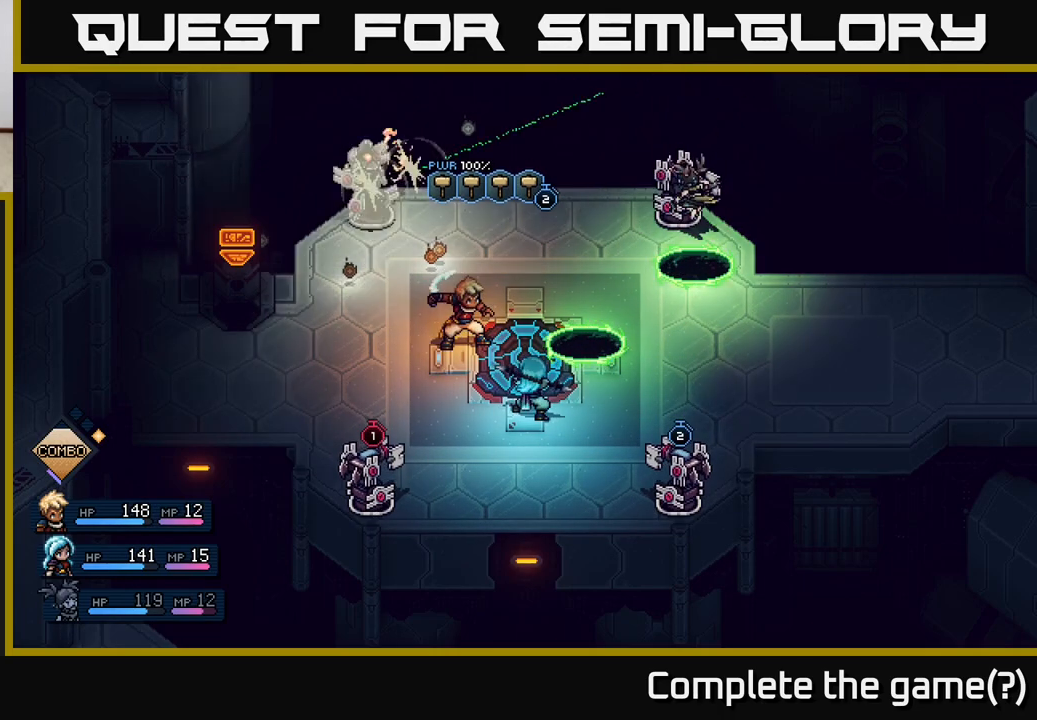
{"buttons": ["A"], "left_stick": "center", "right_stick": "center", "events": [[483, "A", "down"]]}
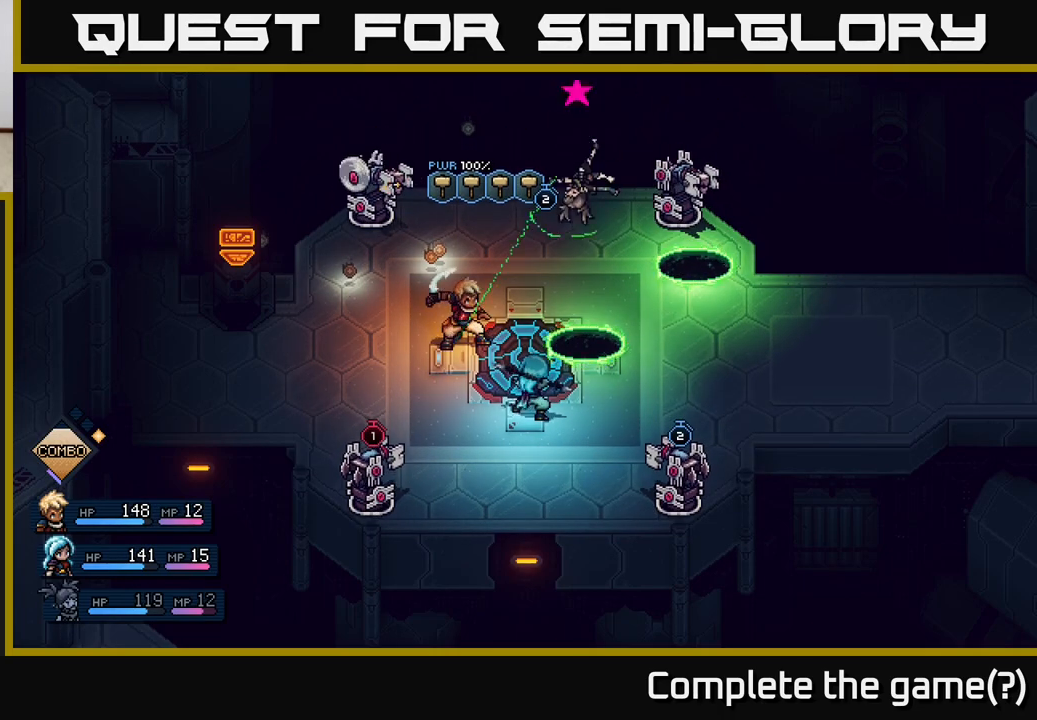
{"buttons": [], "left_stick": "center", "right_stick": "center", "events": [[83, "A", "up"]]}
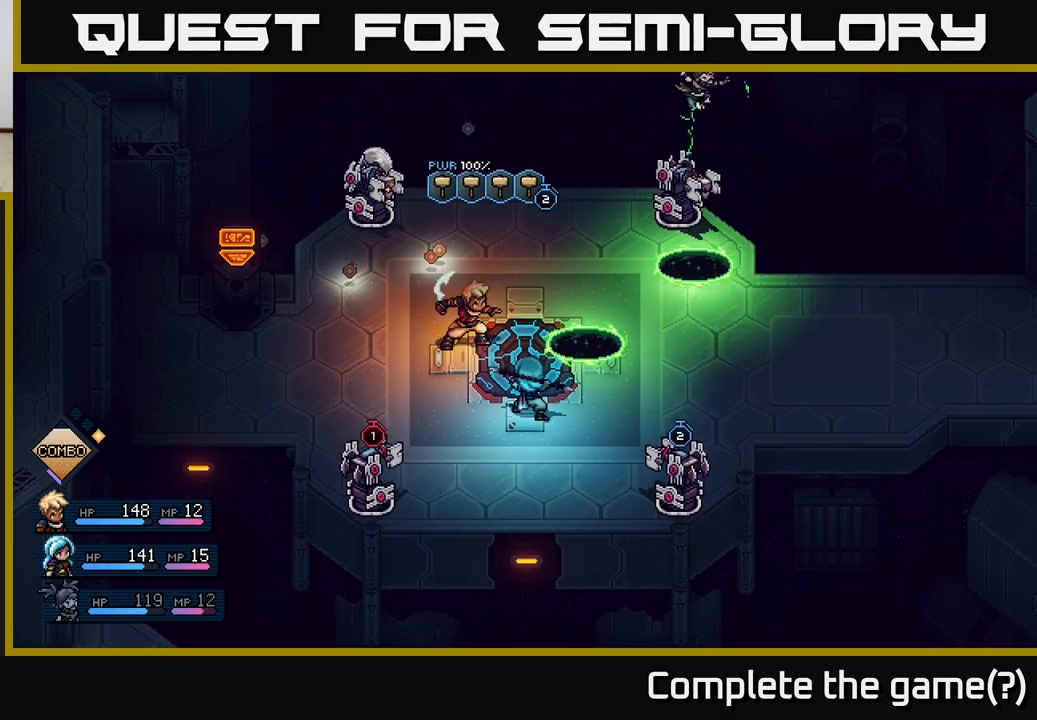
{"buttons": [], "left_stick": "center", "right_stick": "center", "events": [[17, "A", "down"], [117, "A", "up"]]}
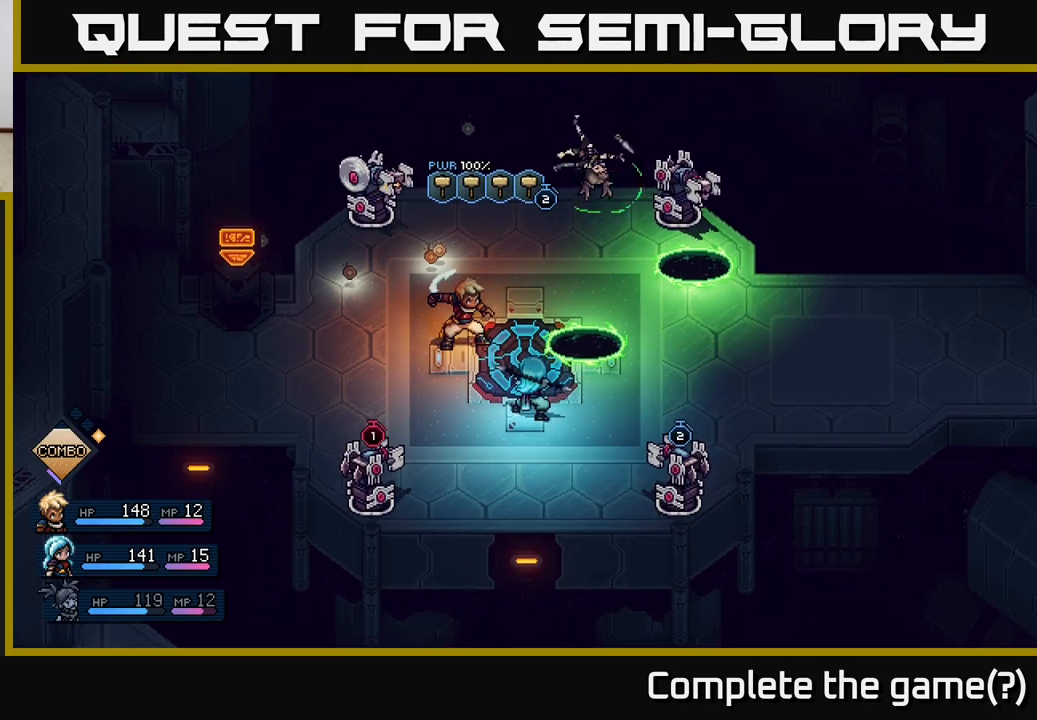
{"buttons": [], "left_stick": "center", "right_stick": "center", "events": [[83, "A", "down"], [183, "A", "up"]]}
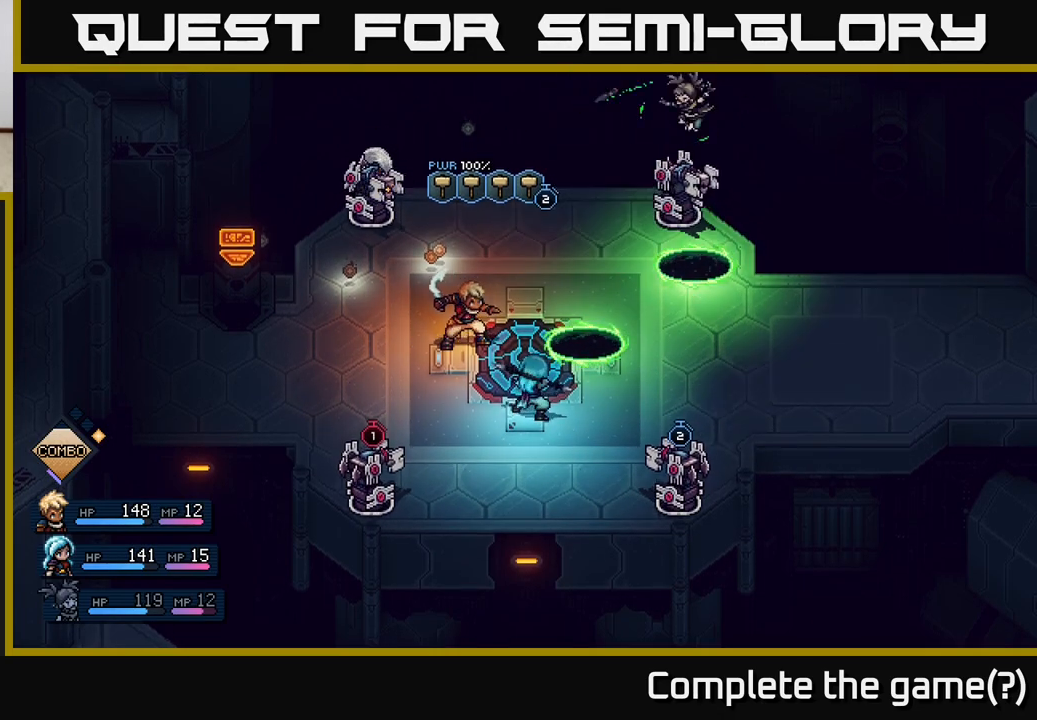
{"buttons": ["A"], "left_stick": "center", "right_stick": "center", "events": [[17, "A", "down"], [83, "A", "up"], [467, "A", "down"]]}
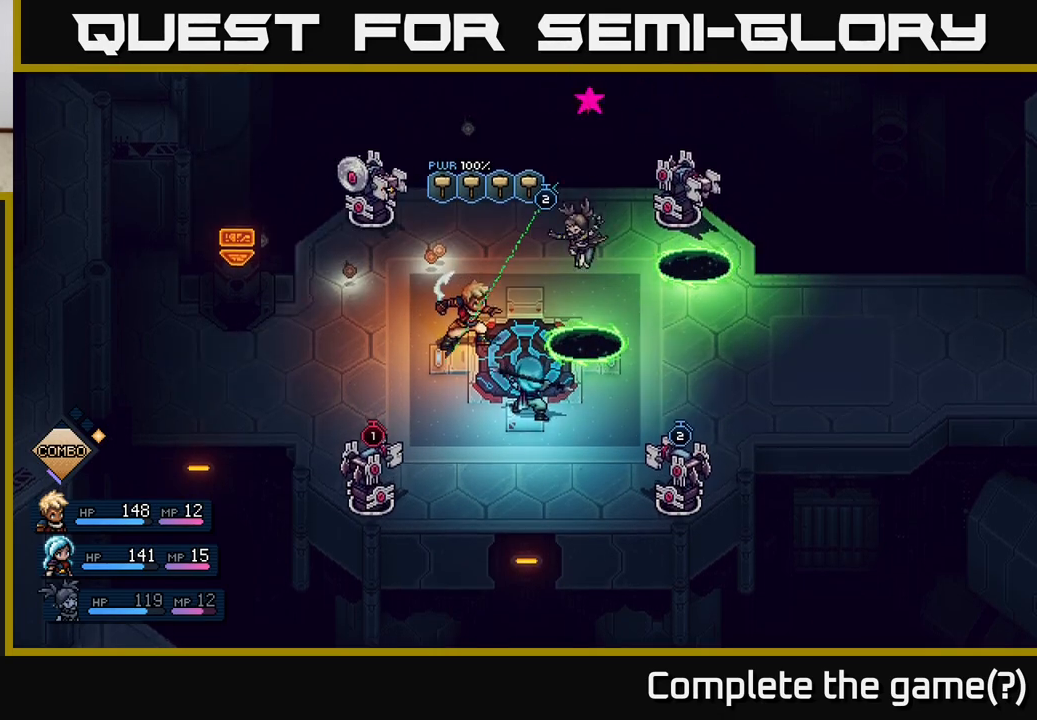
{"buttons": [], "left_stick": "center", "right_stick": "center", "events": [[50, "A", "up"], [400, "A", "down"], [483, "A", "up"]]}
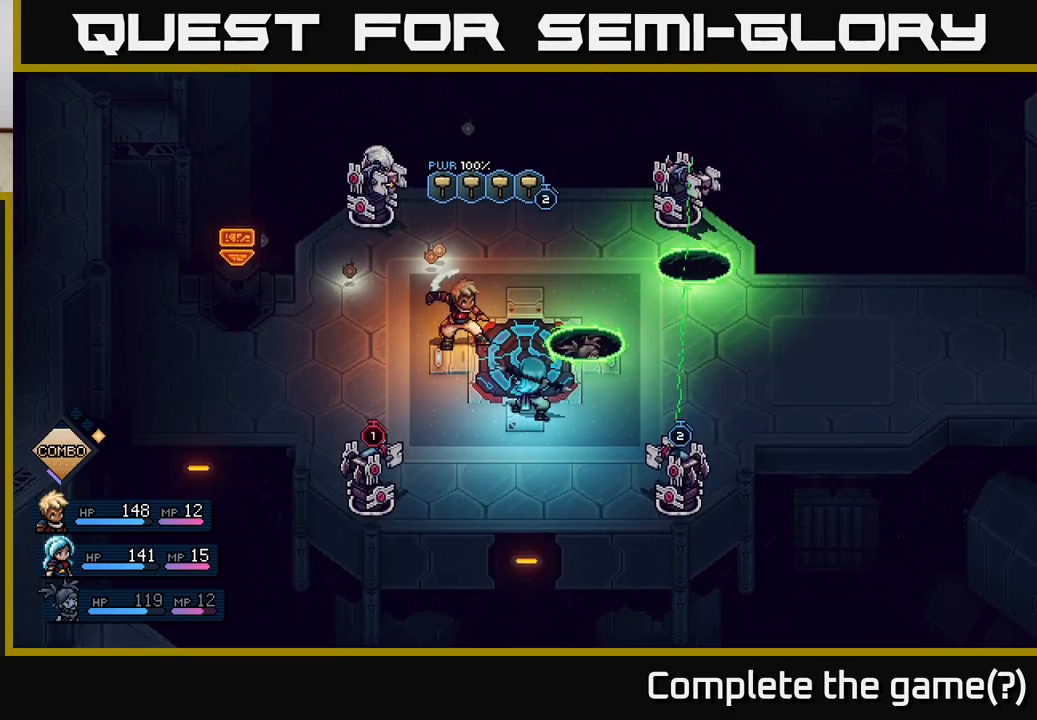
{"buttons": [], "left_stick": "center", "right_stick": "center", "events": [[300, "A", "down"], [383, "A", "up"]]}
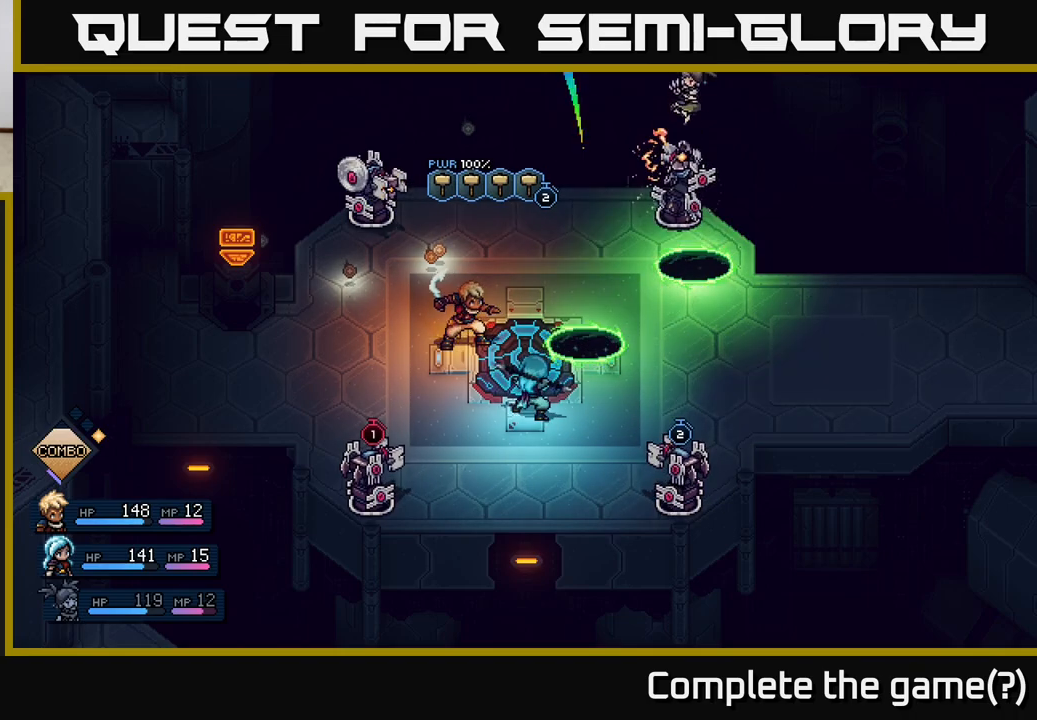
{"buttons": ["A"], "left_stick": "center", "right_stick": "center", "events": [[150, "A", "down"], [233, "A", "up"], [483, "A", "down"]]}
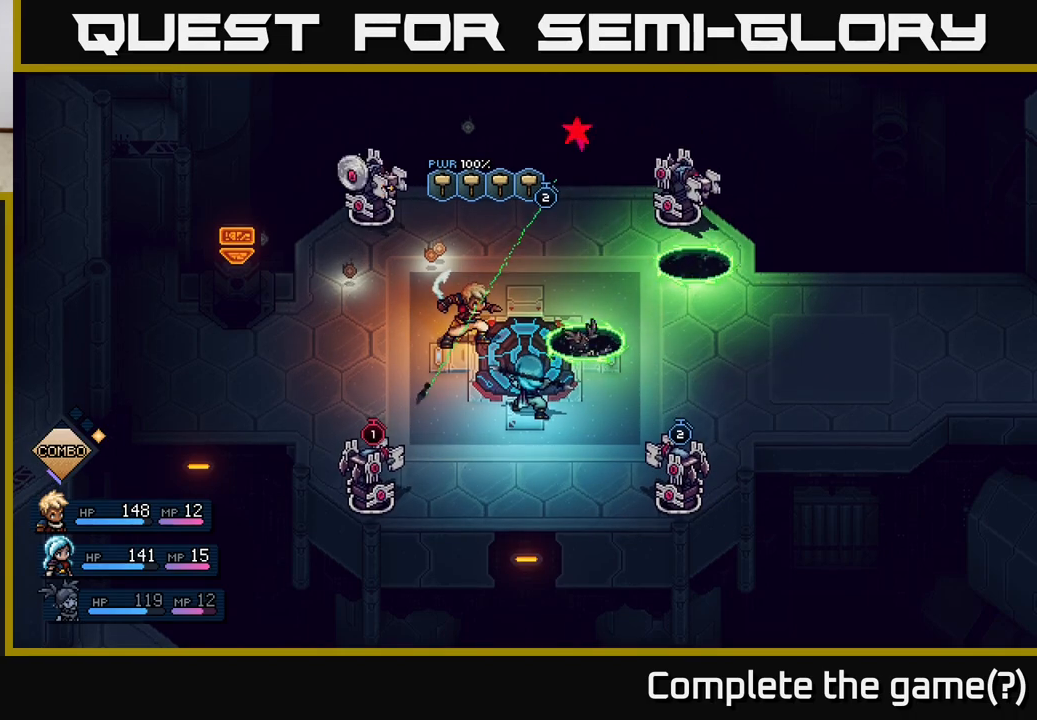
{"buttons": [], "left_stick": "center", "right_stick": "center", "events": [[67, "A", "up"], [267, "A", "down"], [350, "A", "up"]]}
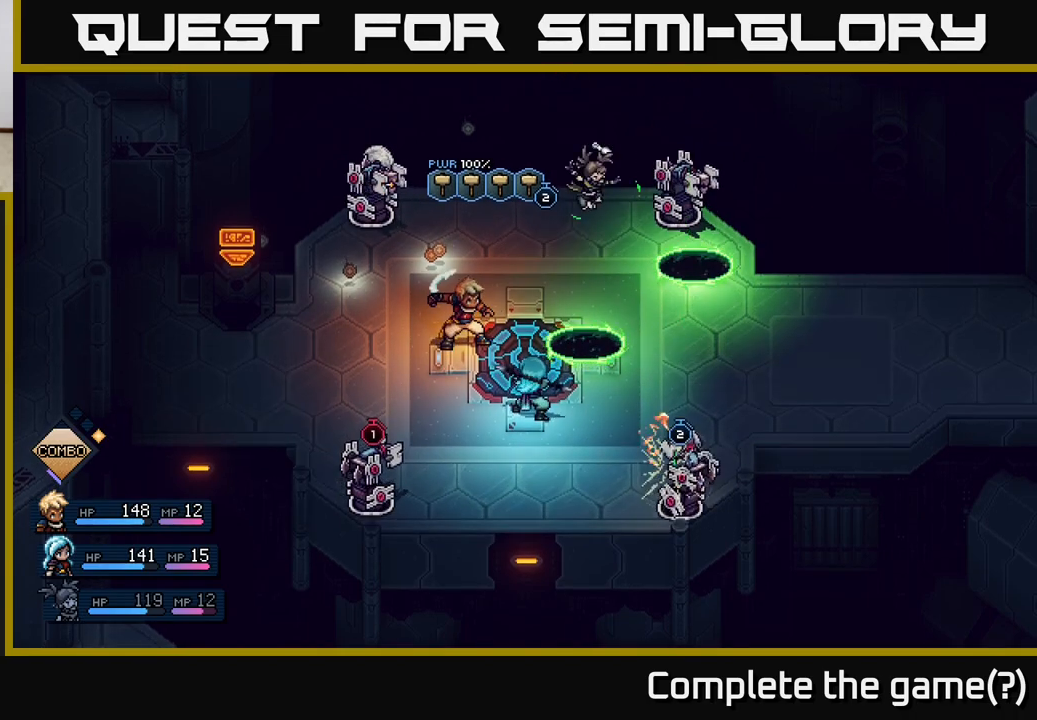
{"buttons": [], "left_stick": "center", "right_stick": "center", "events": [[100, "A", "down"], [200, "A", "up"], [367, "A", "down"], [450, "A", "up"]]}
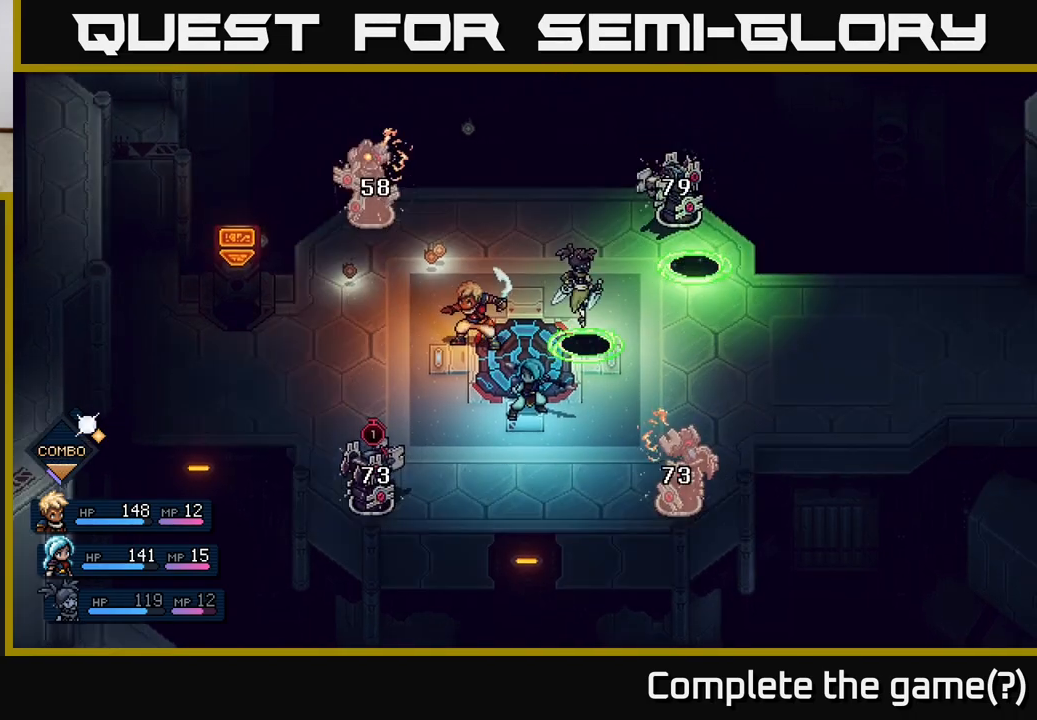
{"buttons": [], "left_stick": "center", "right_stick": "center", "events": []}
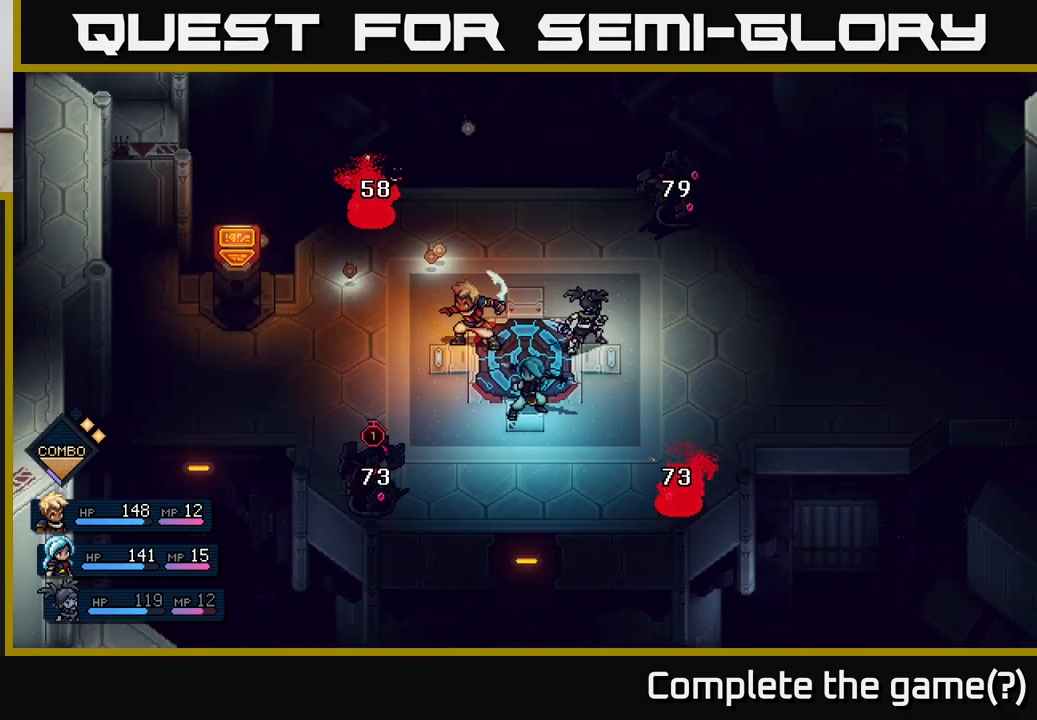
{"buttons": [], "left_stick": "center", "right_stick": "center", "events": []}
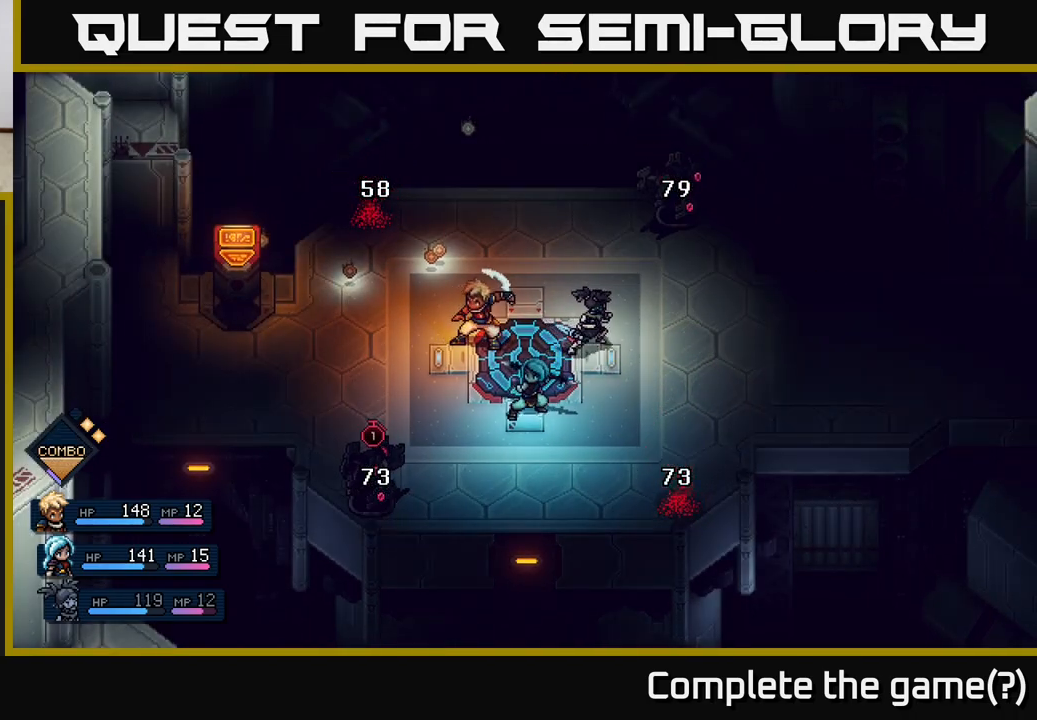
{"buttons": [], "left_stick": "center", "right_stick": "center", "events": []}
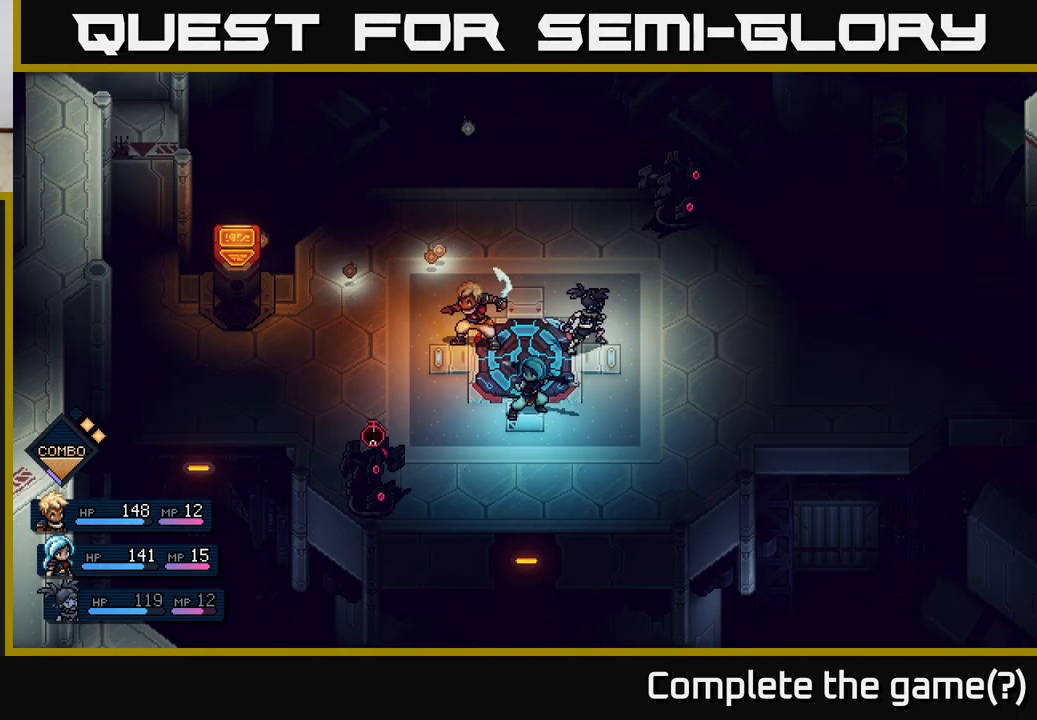
{"buttons": [], "left_stick": "center", "right_stick": "center", "events": []}
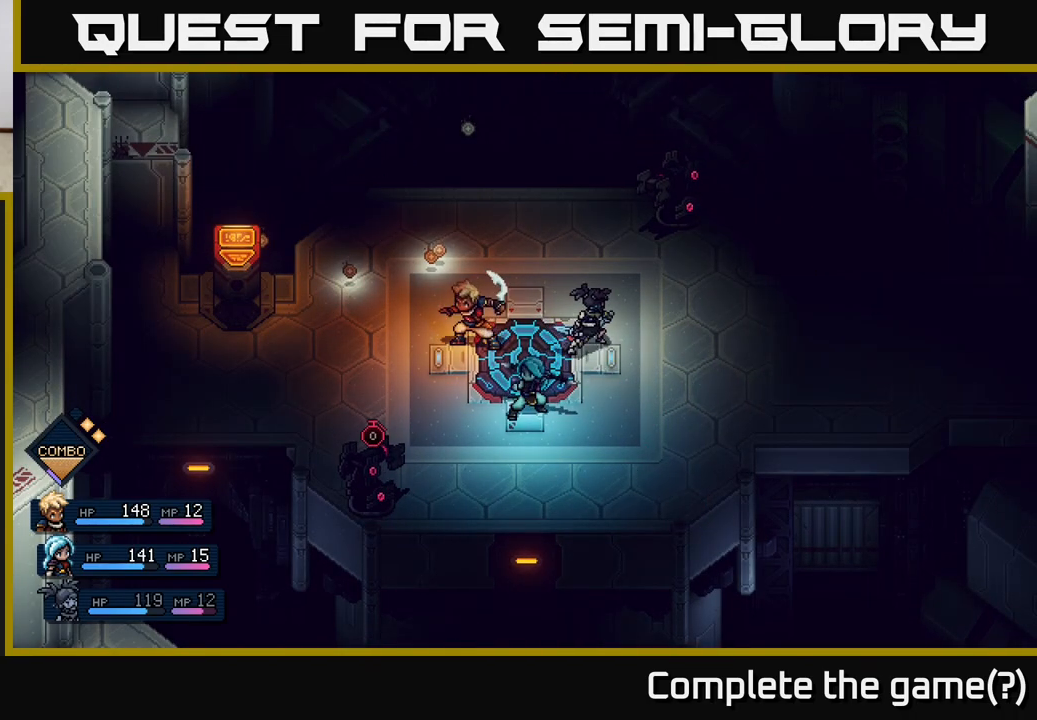
{"buttons": [], "left_stick": "center", "right_stick": "center", "events": []}
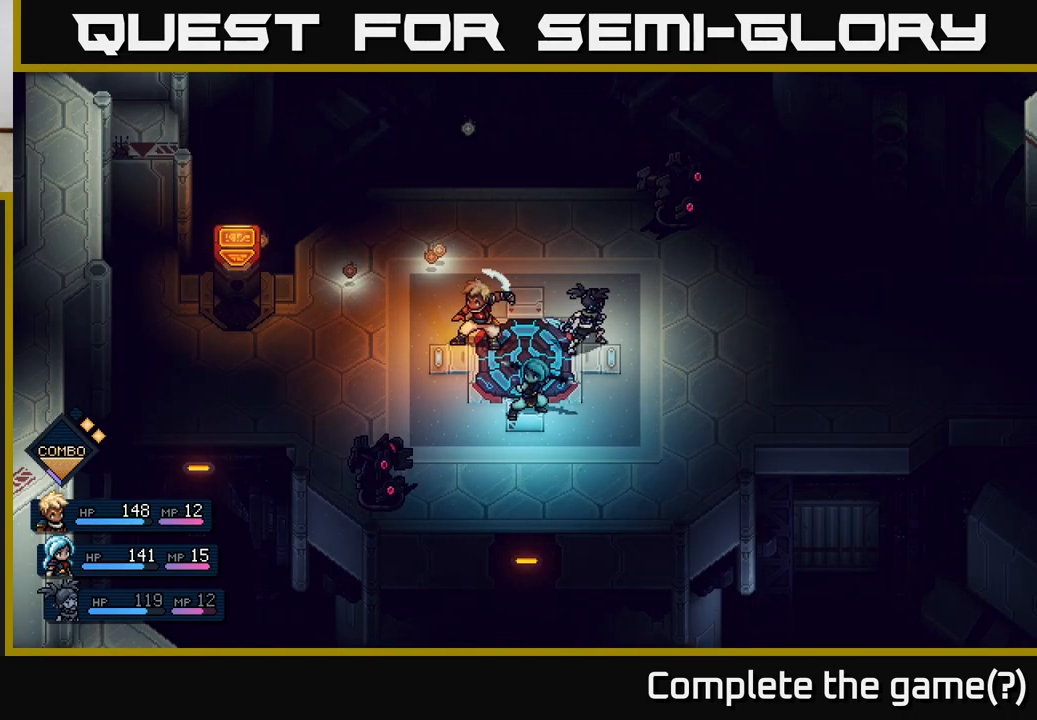
{"buttons": [], "left_stick": "center", "right_stick": "center", "events": []}
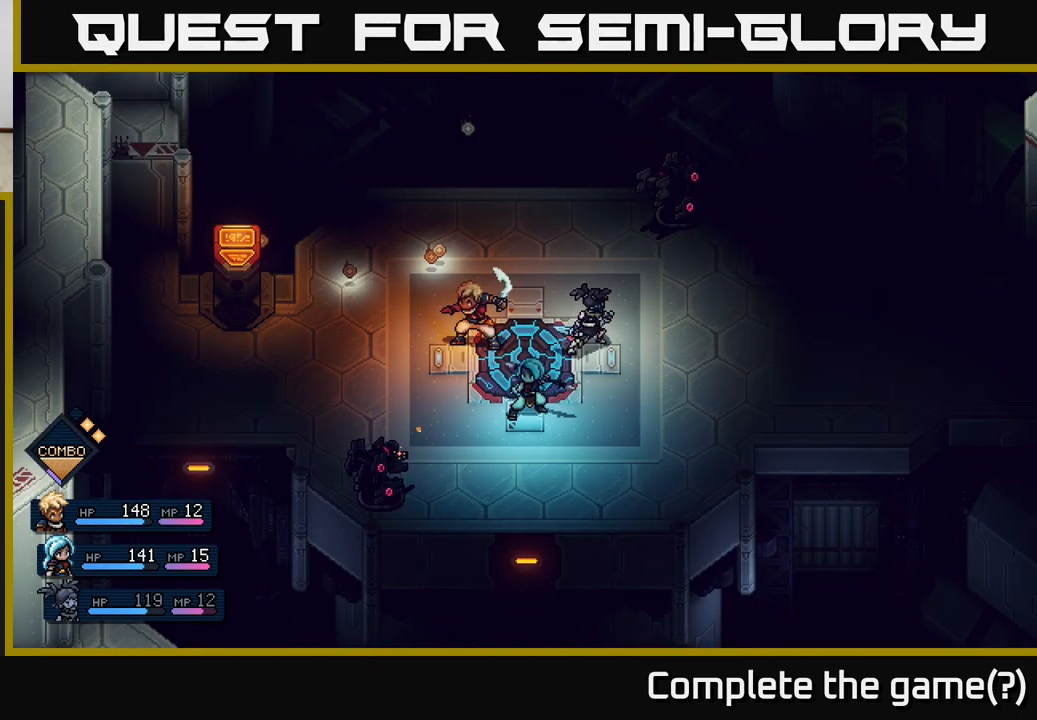
{"buttons": [], "left_stick": "center", "right_stick": "center", "events": []}
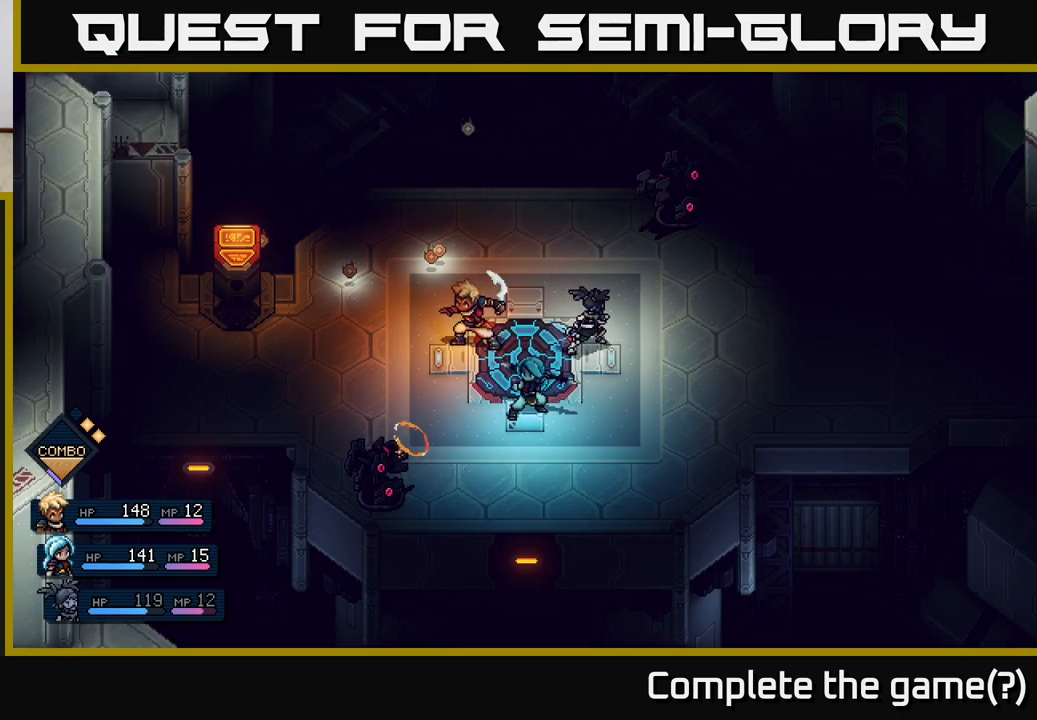
{"buttons": [], "left_stick": "center", "right_stick": "center", "events": []}
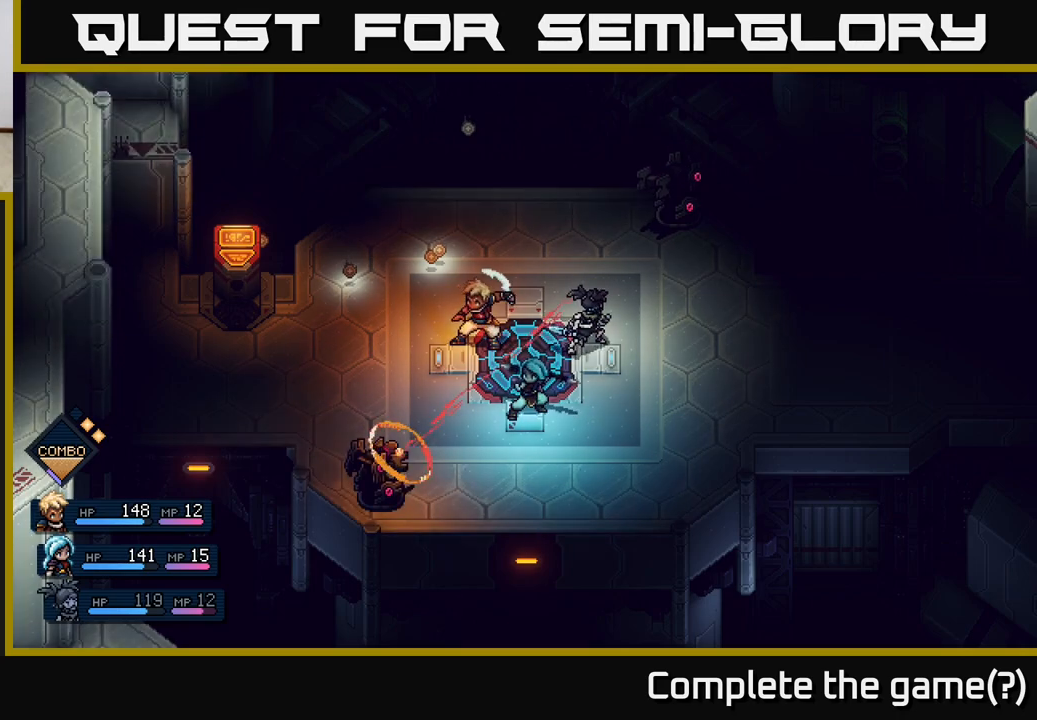
{"buttons": [], "left_stick": "center", "right_stick": "center", "events": []}
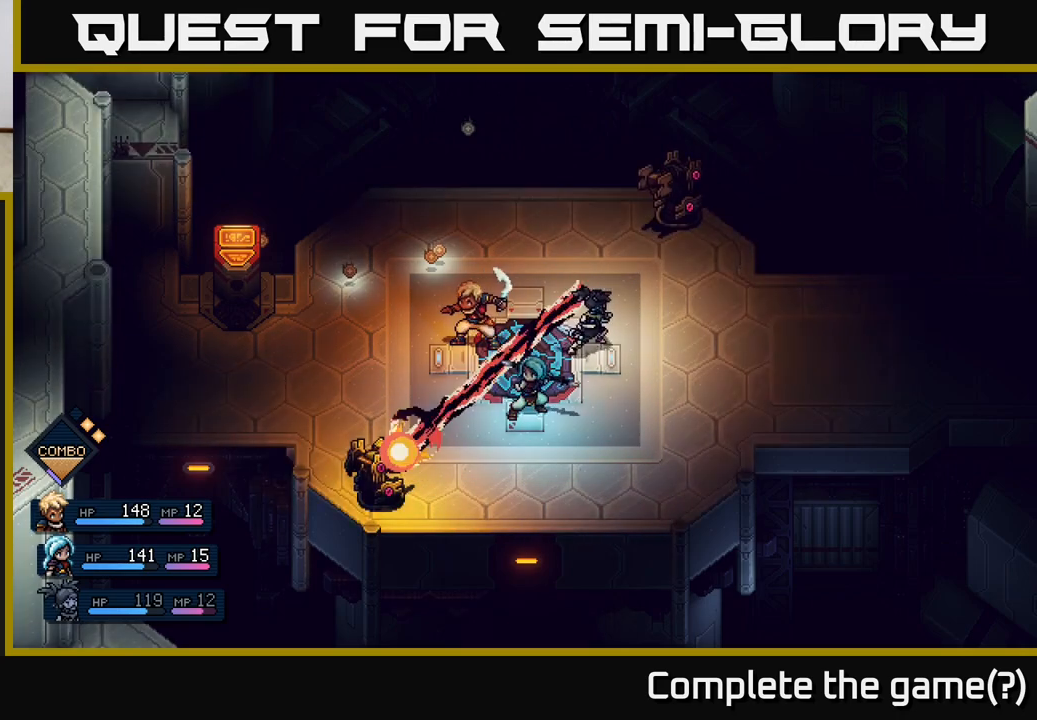
{"buttons": [], "left_stick": "center", "right_stick": "center", "events": [[67, "A", "down"], [300, "A", "up"]]}
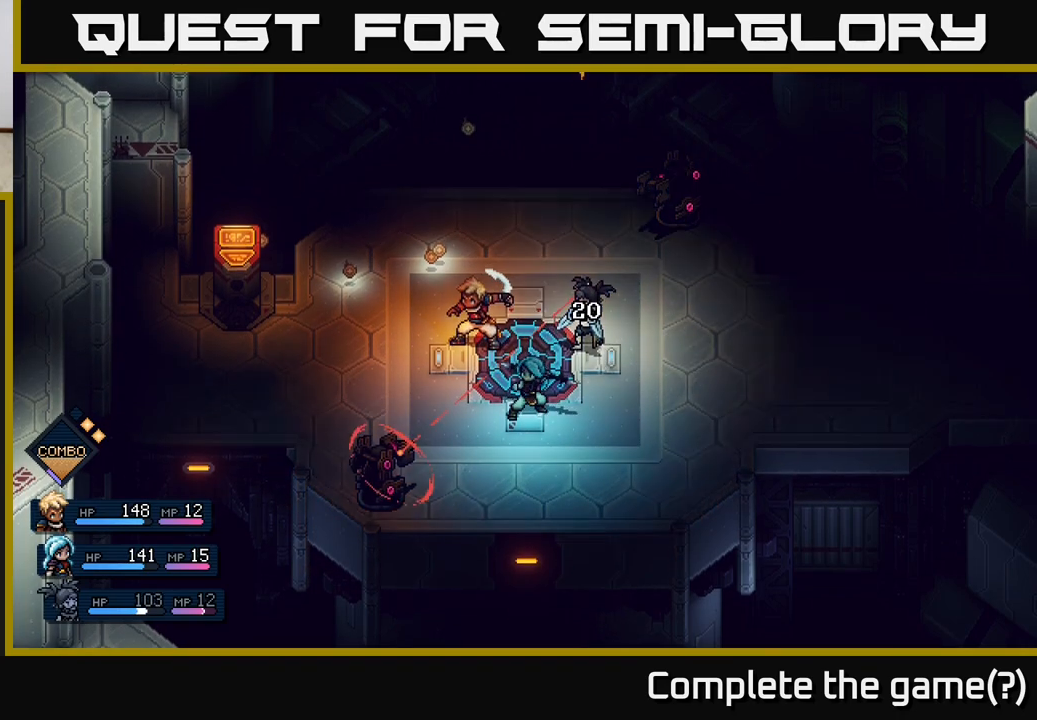
{"buttons": [], "left_stick": "center", "right_stick": "center", "events": []}
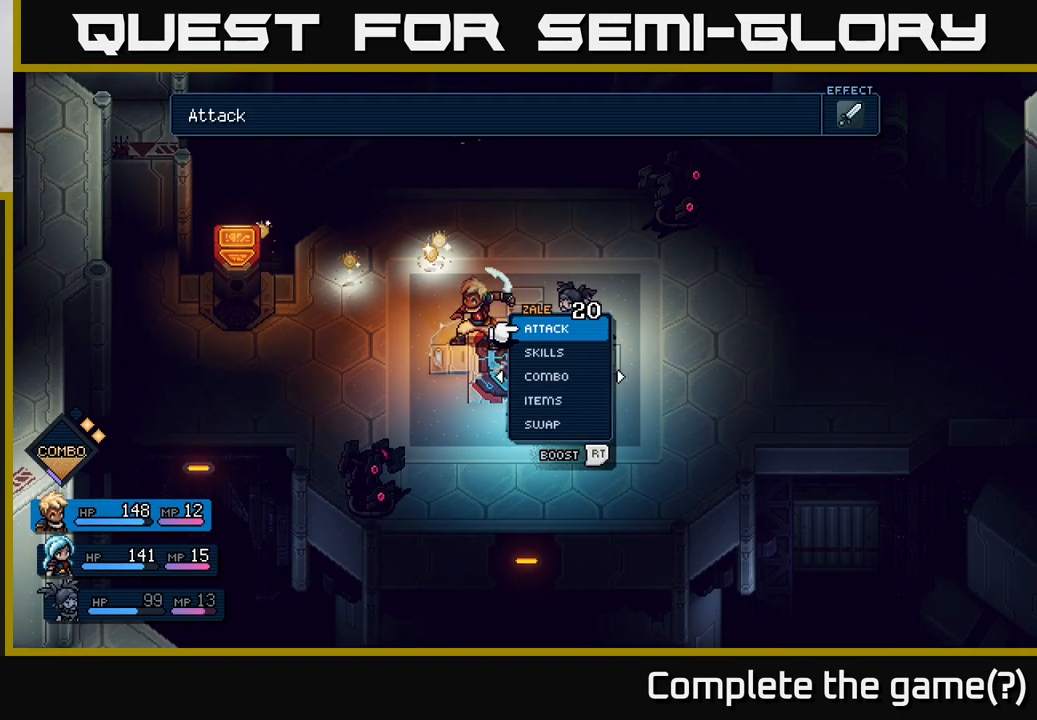
{"buttons": [], "left_stick": "center", "right_stick": "center", "events": []}
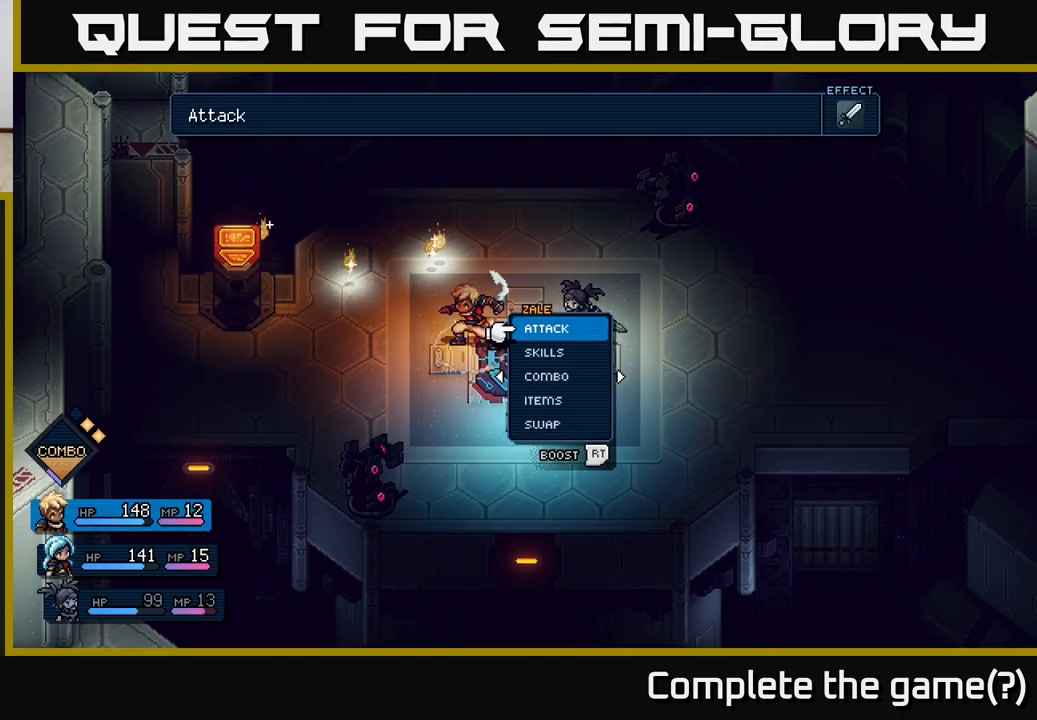
{"buttons": [], "left_stick": "right", "right_stick": "center", "events": [[33, "A", "down"], [133, "A", "up"], [433, "left_stick", "right"]]}
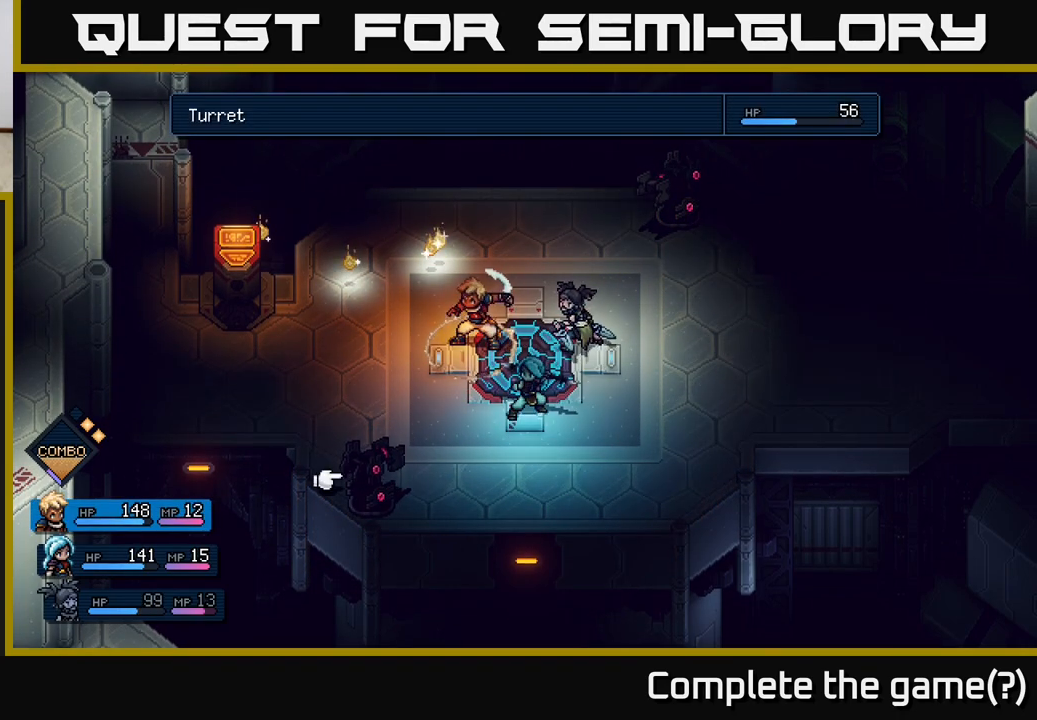
{"buttons": [], "left_stick": "center", "right_stick": "center", "events": [[100, "left_stick", "center"], [217, "left_stick", "left"], [383, "left_stick", "center"]]}